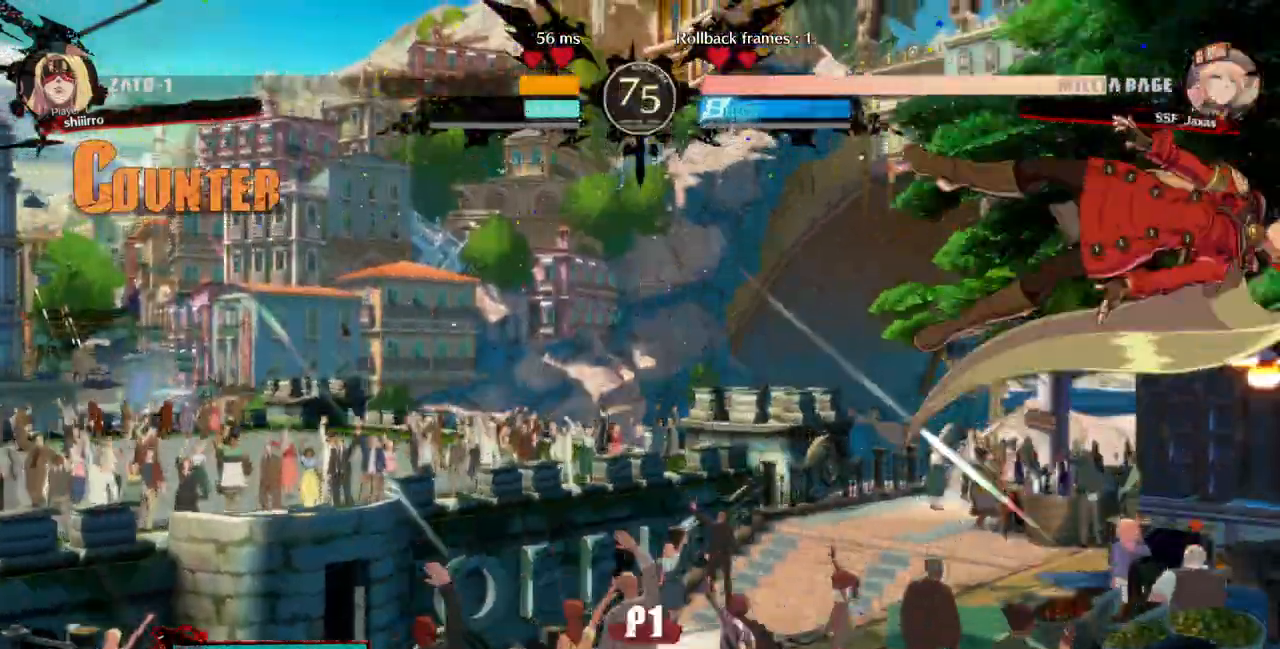
Gameplay with a controller (arcade stick); each line is a JSON object with the inputs held at the frame after it. "events" lists button and stick changes between this image and that frame as [ms after this image, input, new state], when the widget could be followed in between. Not read: L3 R3 SELECT START.
{"buttons": ["DPAD_LEFT"]}
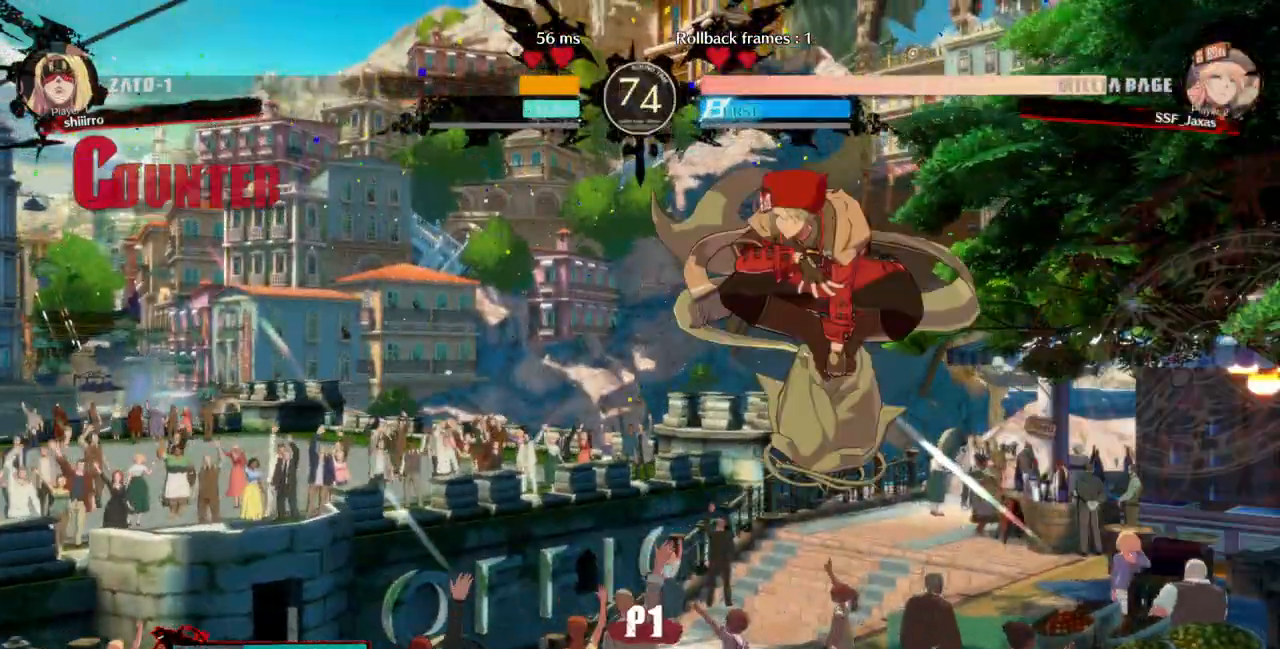
{"buttons": ["TRIANGLE", "DPAD_LEFT"], "events": [[433, "TRIANGLE", "down"]]}
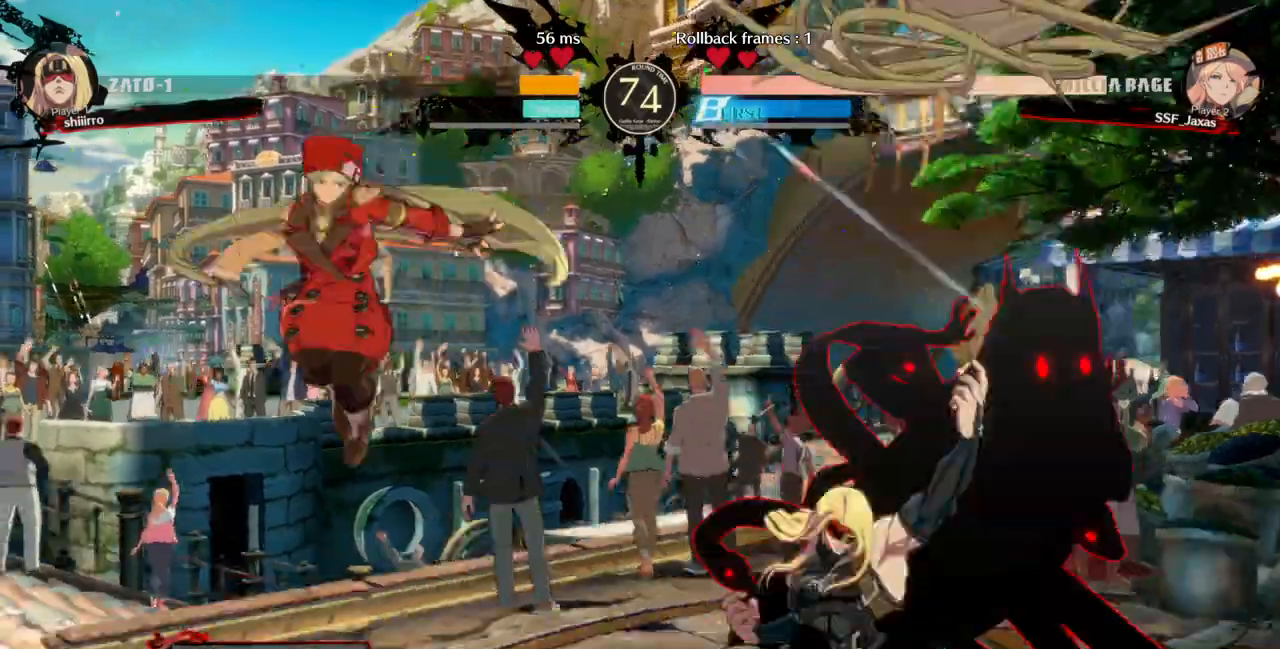
{"buttons": ["DPAD_LEFT"], "events": [[33, "TRIANGLE", "up"]]}
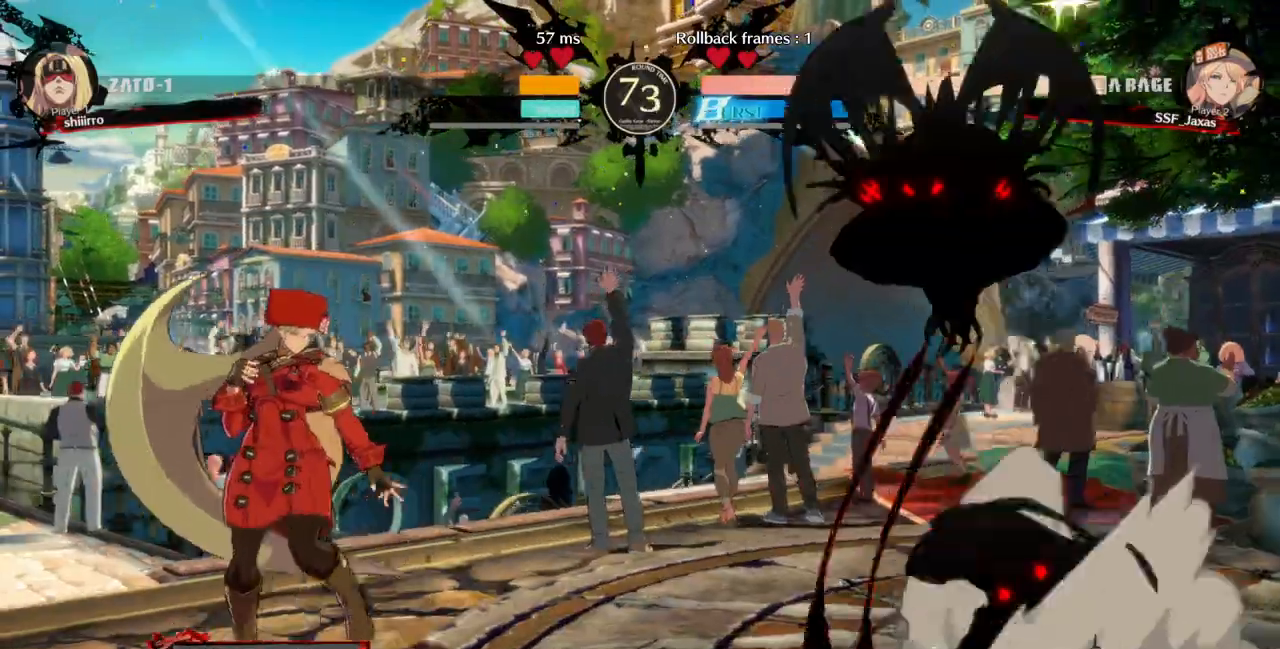
{"buttons": ["DPAD_LEFT"]}
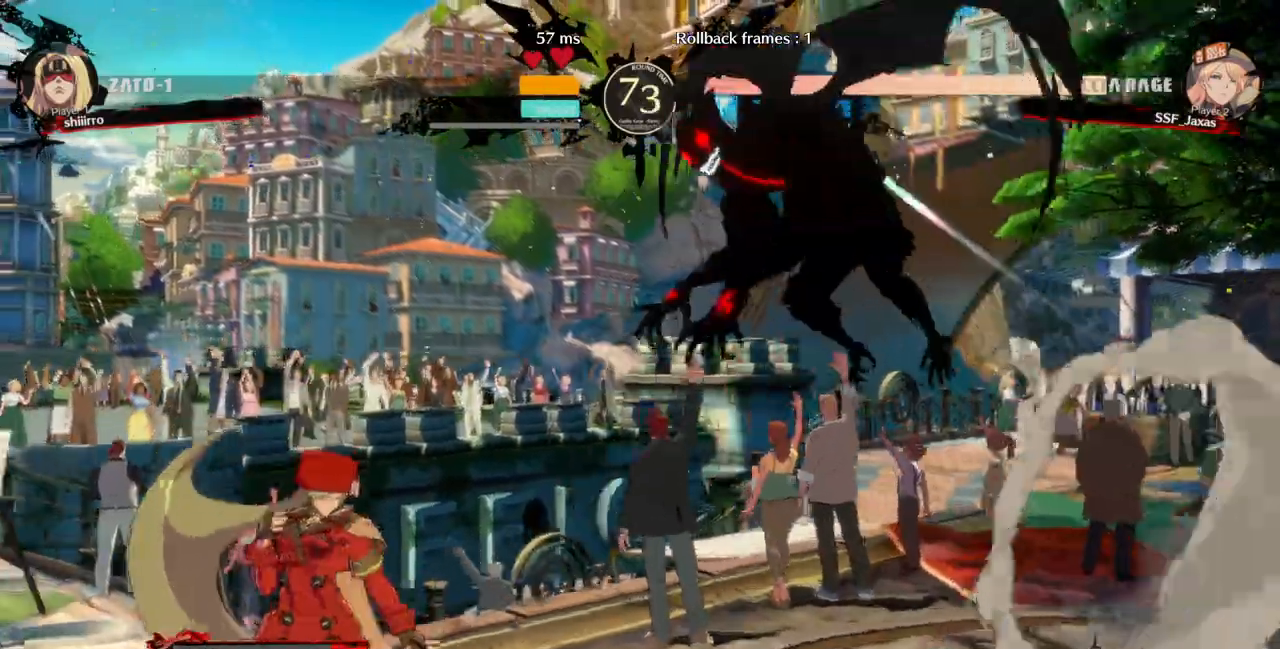
{"buttons": ["DPAD_LEFT"]}
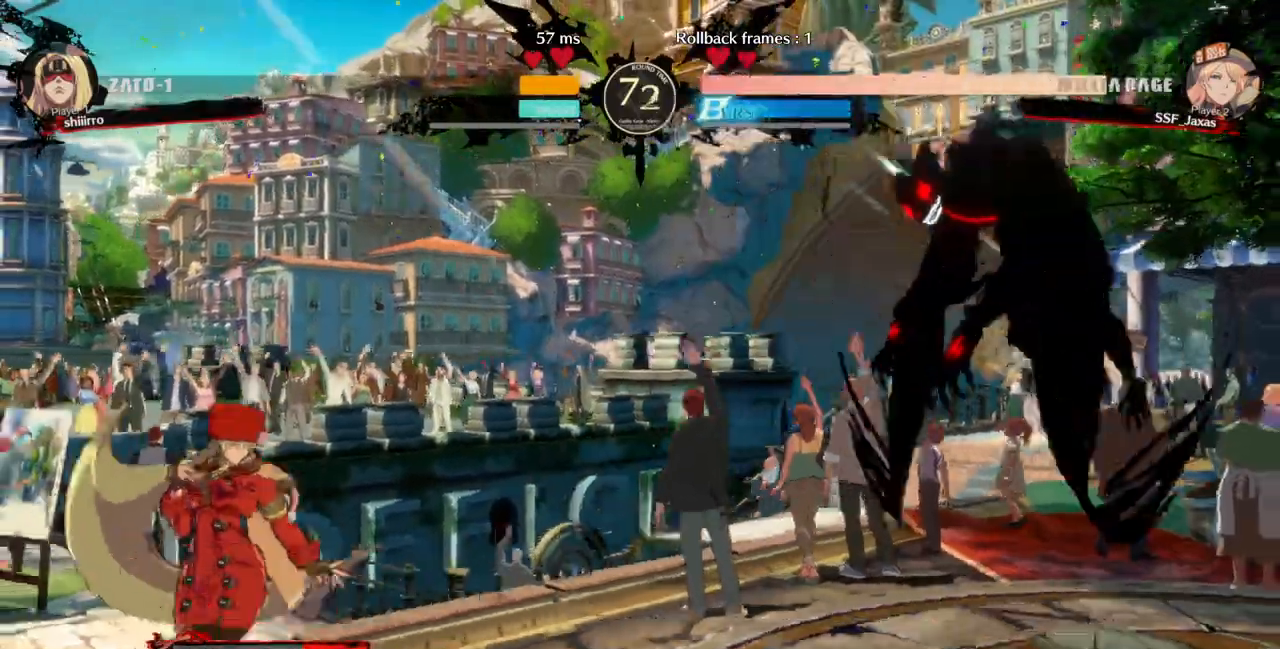
{"buttons": ["DPAD_LEFT"]}